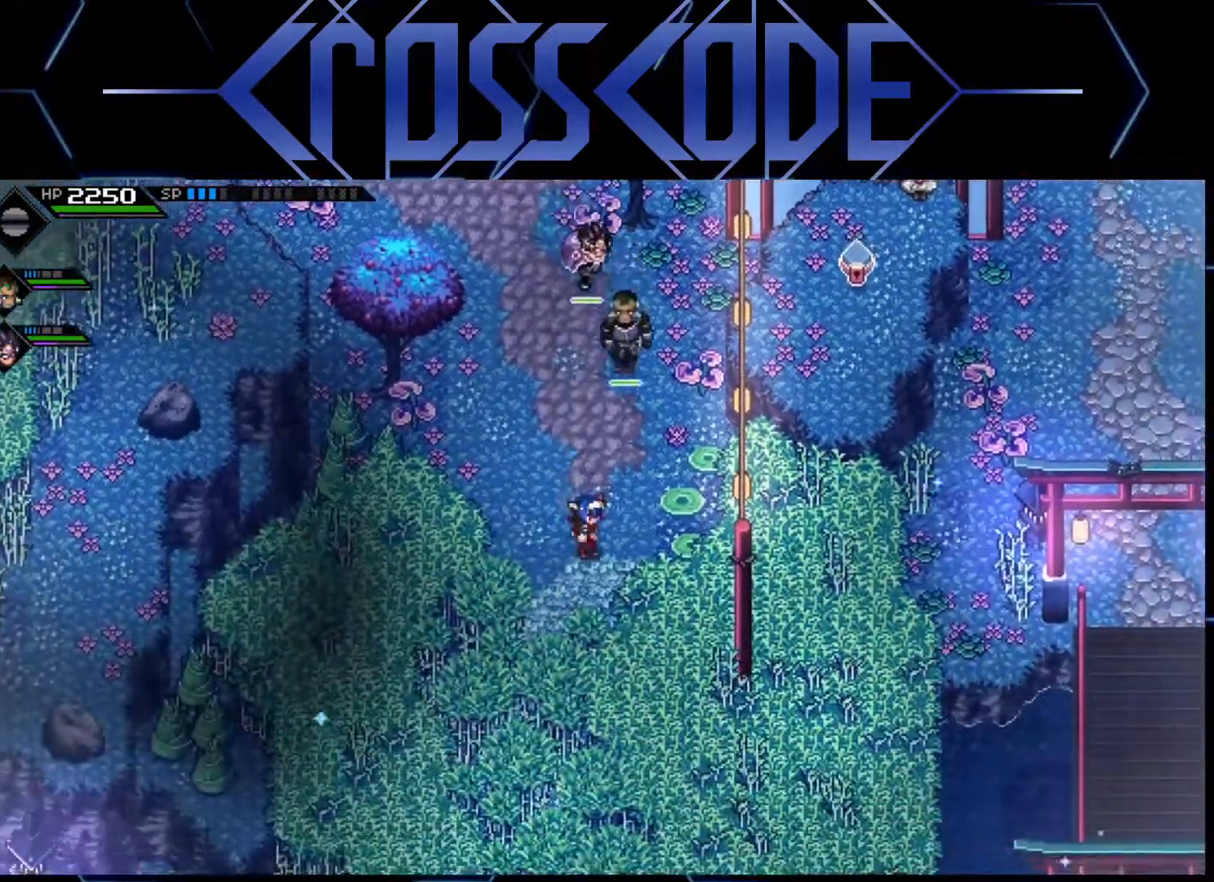
Gameplay with a controller (Xbox layout); each line is a JSON object with the inputs held at the frame after it. "events" lists button and stick changes between this image and that frame as [ms after this image, input, new state], when the widget could be followed in between.
{"buttons": ["X"], "left_stick": "left", "right_stick": "center", "events": [[17, "left_stick", "up-left"], [133, "left_stick", "left"], [500, "X", "down"]]}
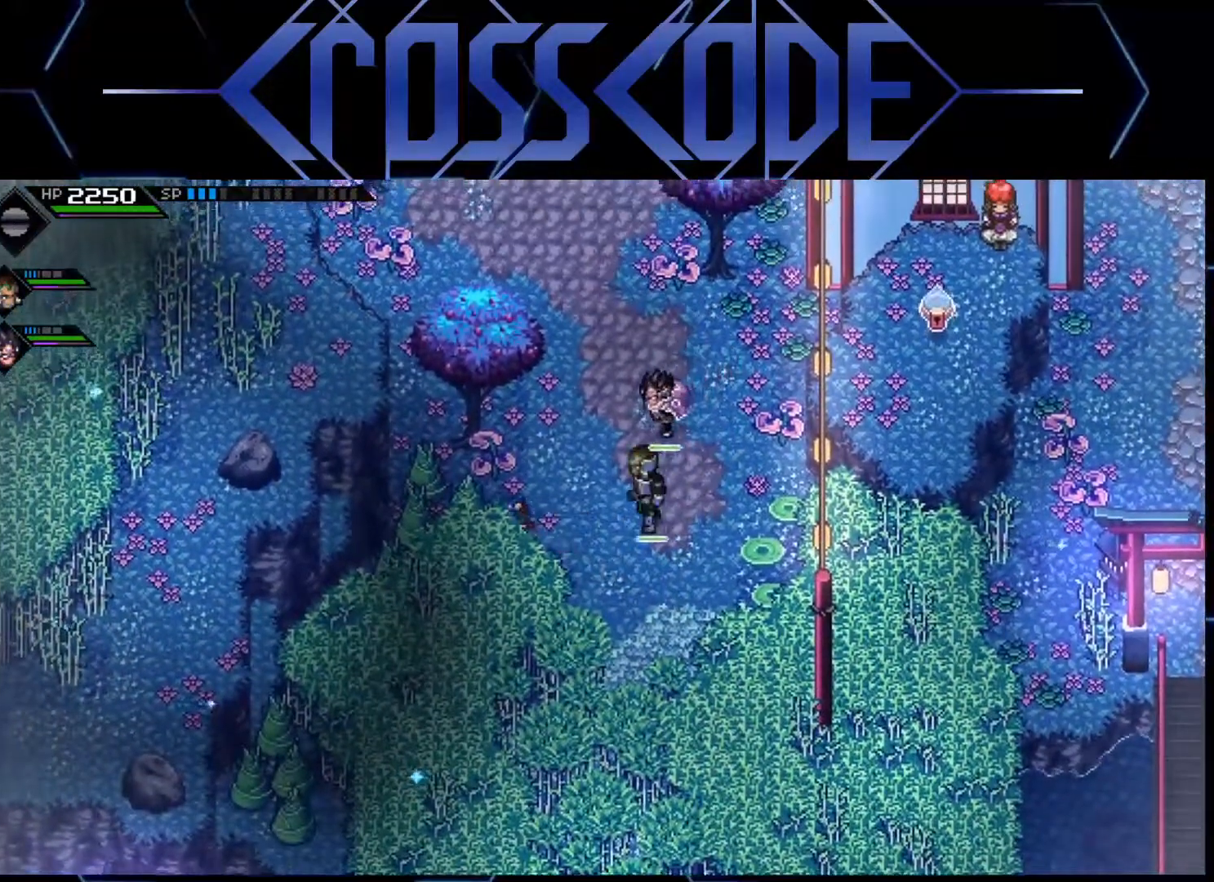
{"buttons": [], "left_stick": "up-left", "right_stick": "center", "events": [[133, "X", "up"], [150, "left_stick", "up-left"], [217, "X", "down"], [300, "X", "up"]]}
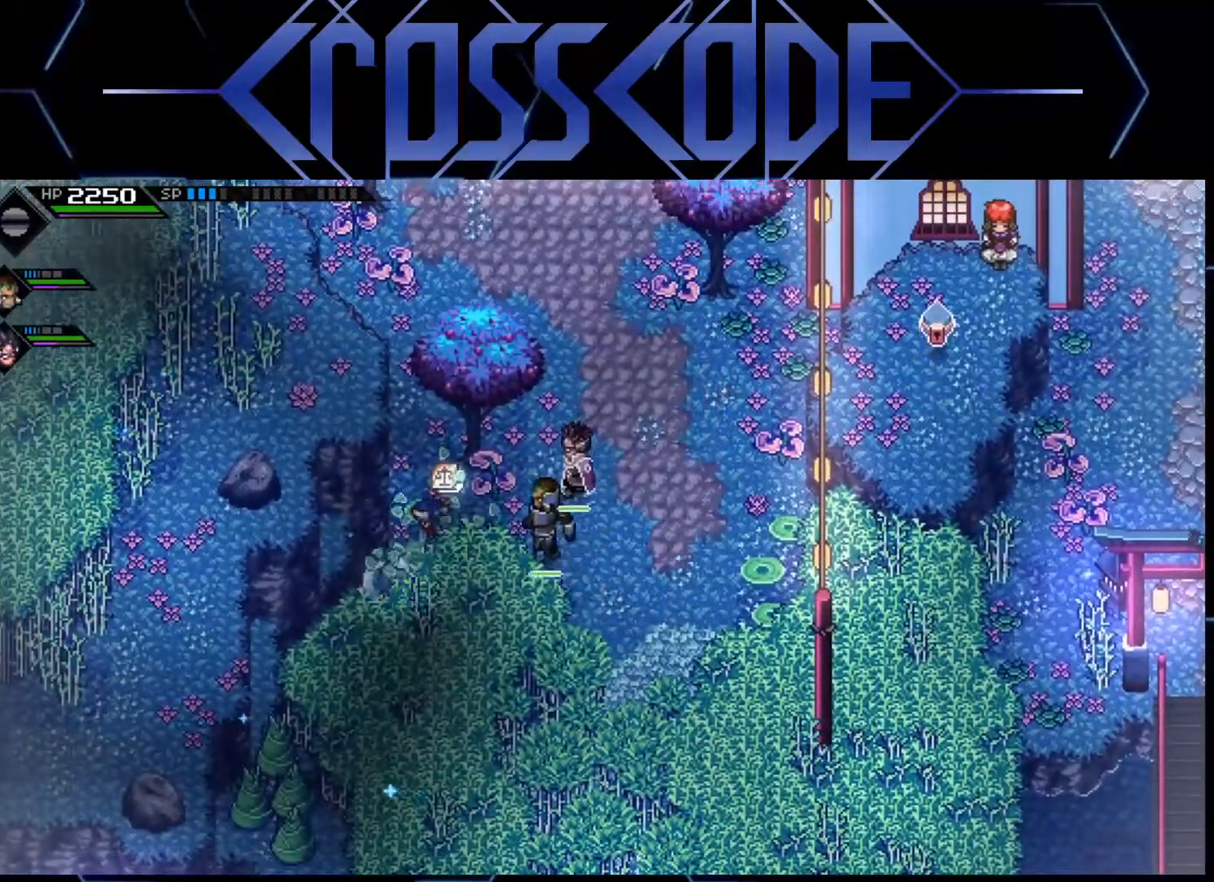
{"buttons": [], "left_stick": "left", "right_stick": "center", "events": [[50, "left_stick", "center"], [267, "left_stick", "down-left"], [450, "left_stick", "left"]]}
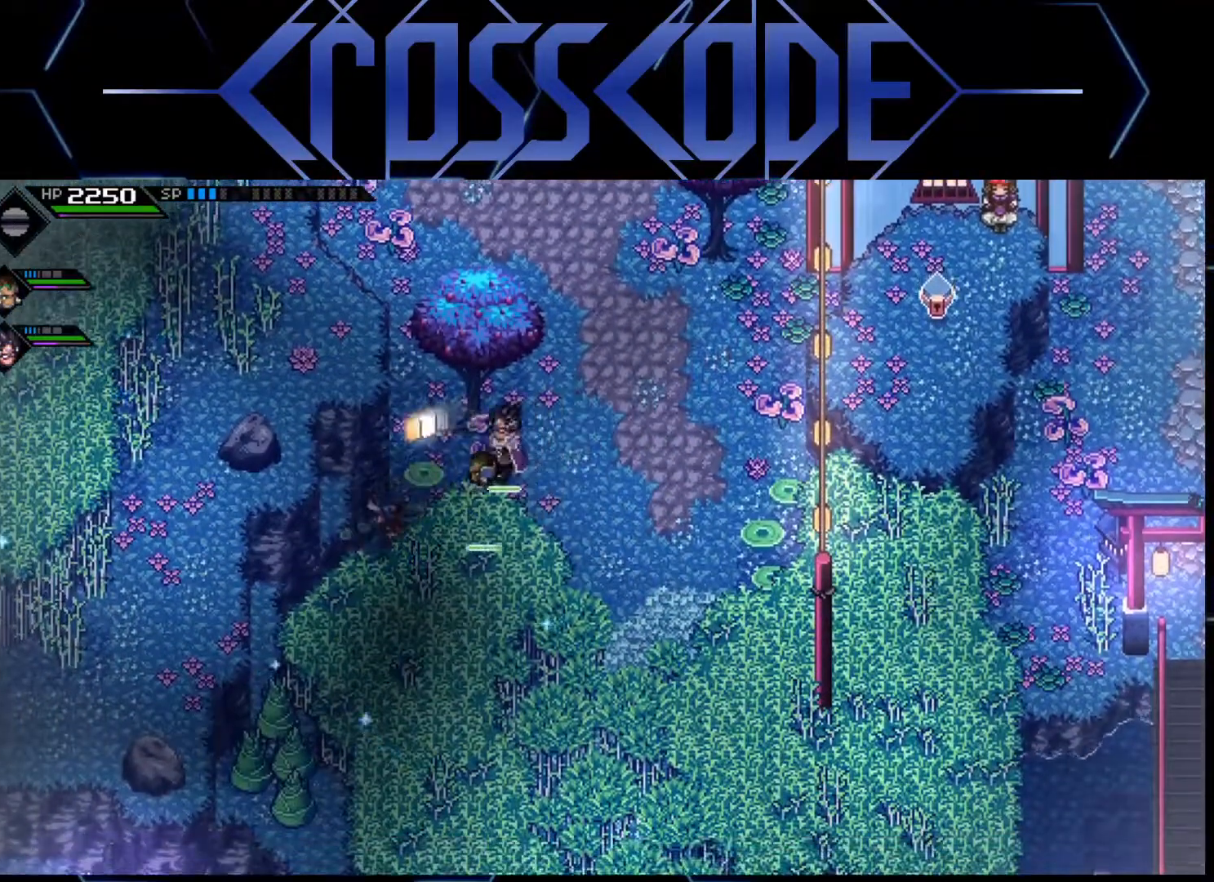
{"buttons": [], "left_stick": "right", "right_stick": "center", "events": [[400, "left_stick", "up"], [450, "left_stick", "right"]]}
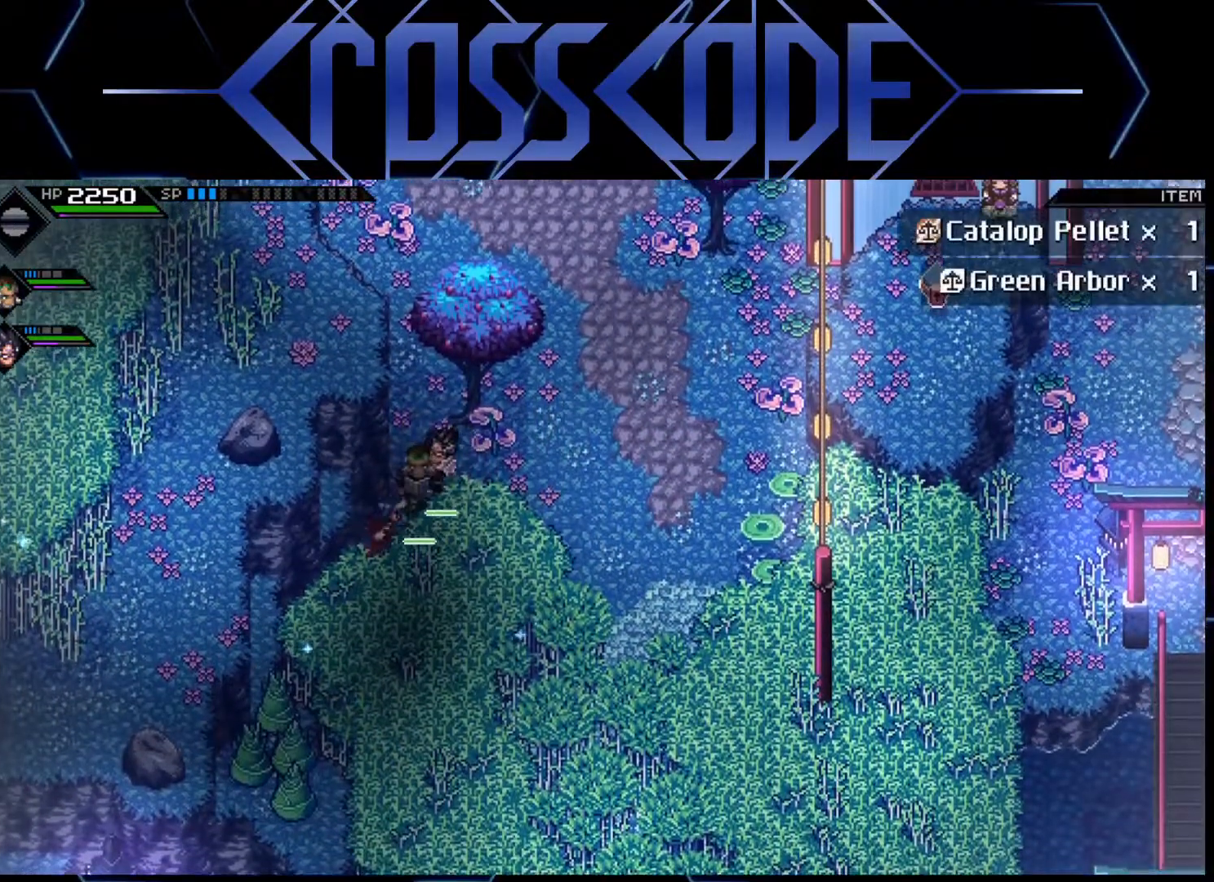
{"buttons": [], "left_stick": "right", "right_stick": "center", "events": []}
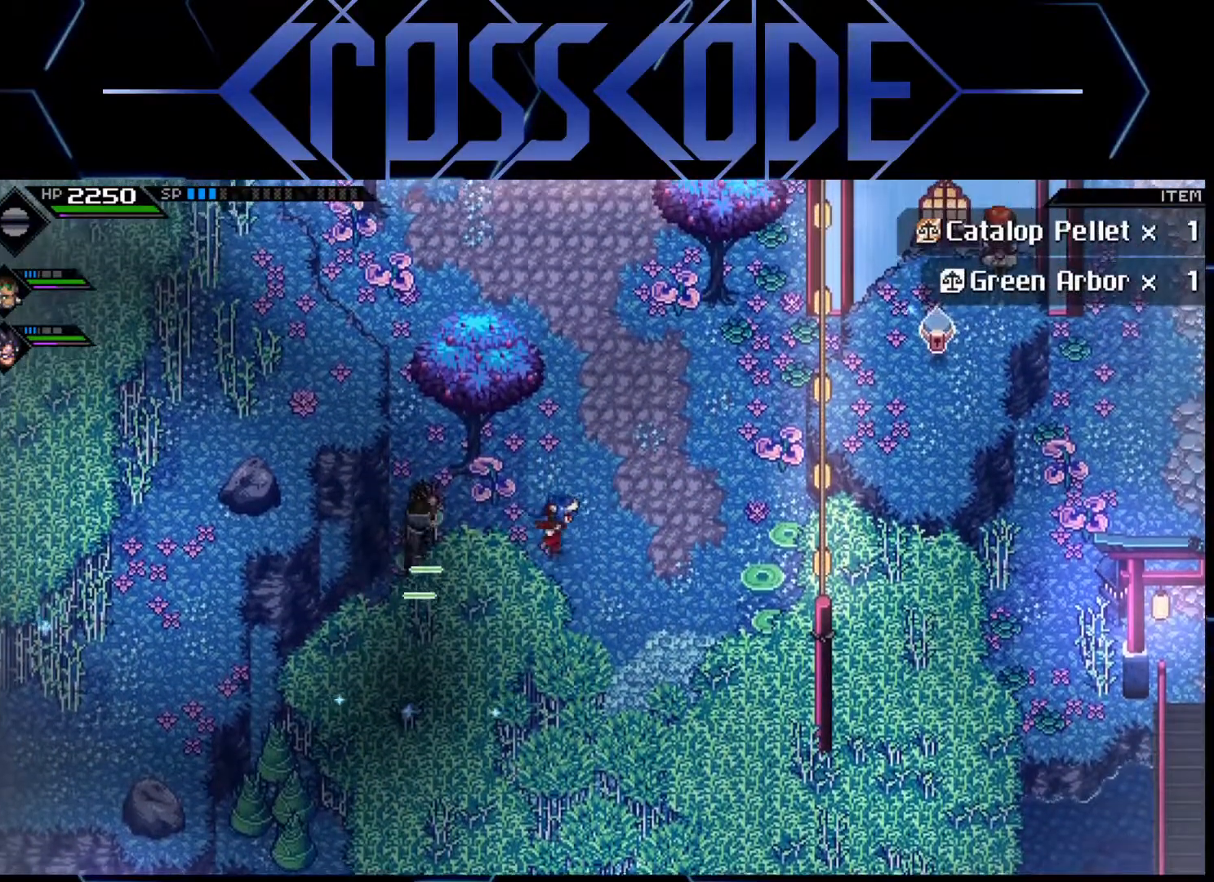
{"buttons": ["X"], "left_stick": "right", "right_stick": "center", "events": [[433, "X", "down"]]}
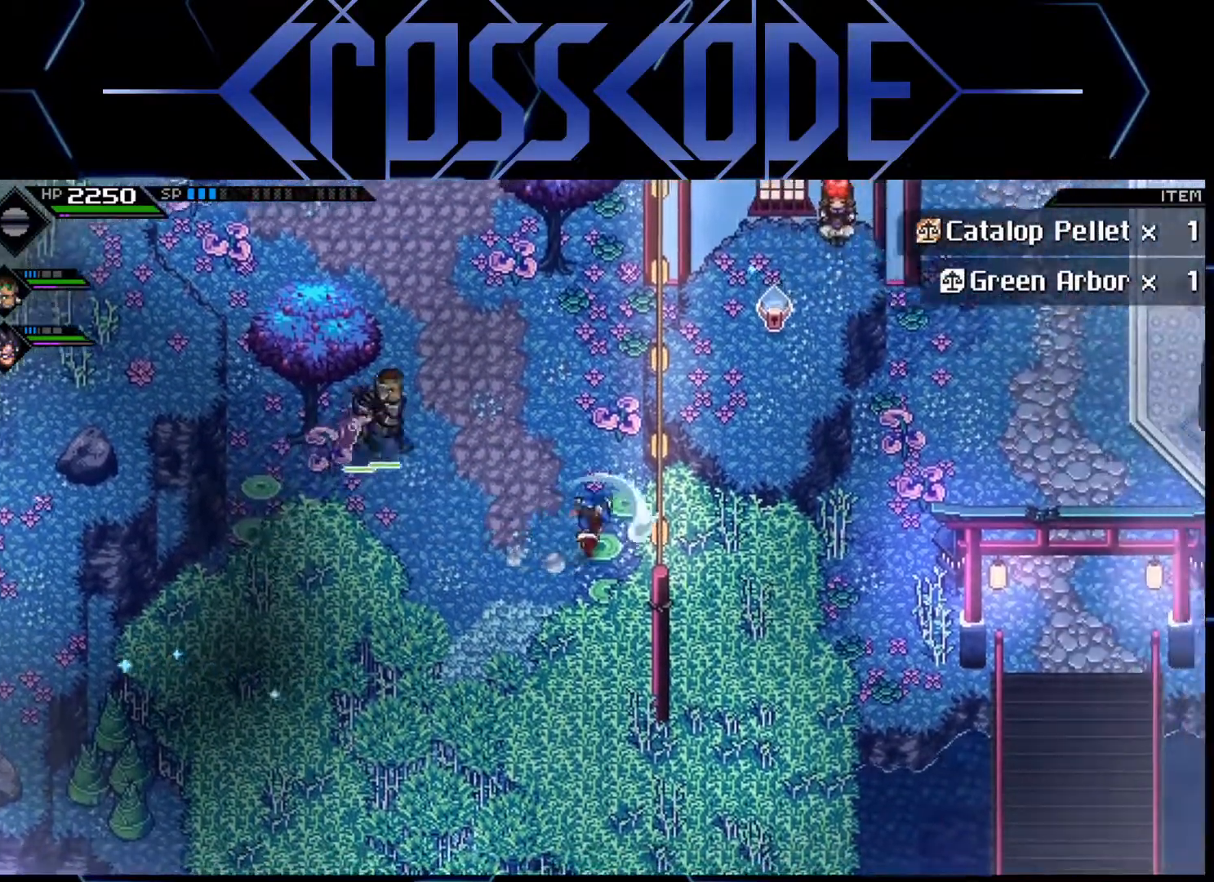
{"buttons": [], "left_stick": "down-left", "right_stick": "center", "events": [[50, "left_stick", "up-right"], [67, "X", "up"], [250, "left_stick", "center"], [300, "left_stick", "down-left"]]}
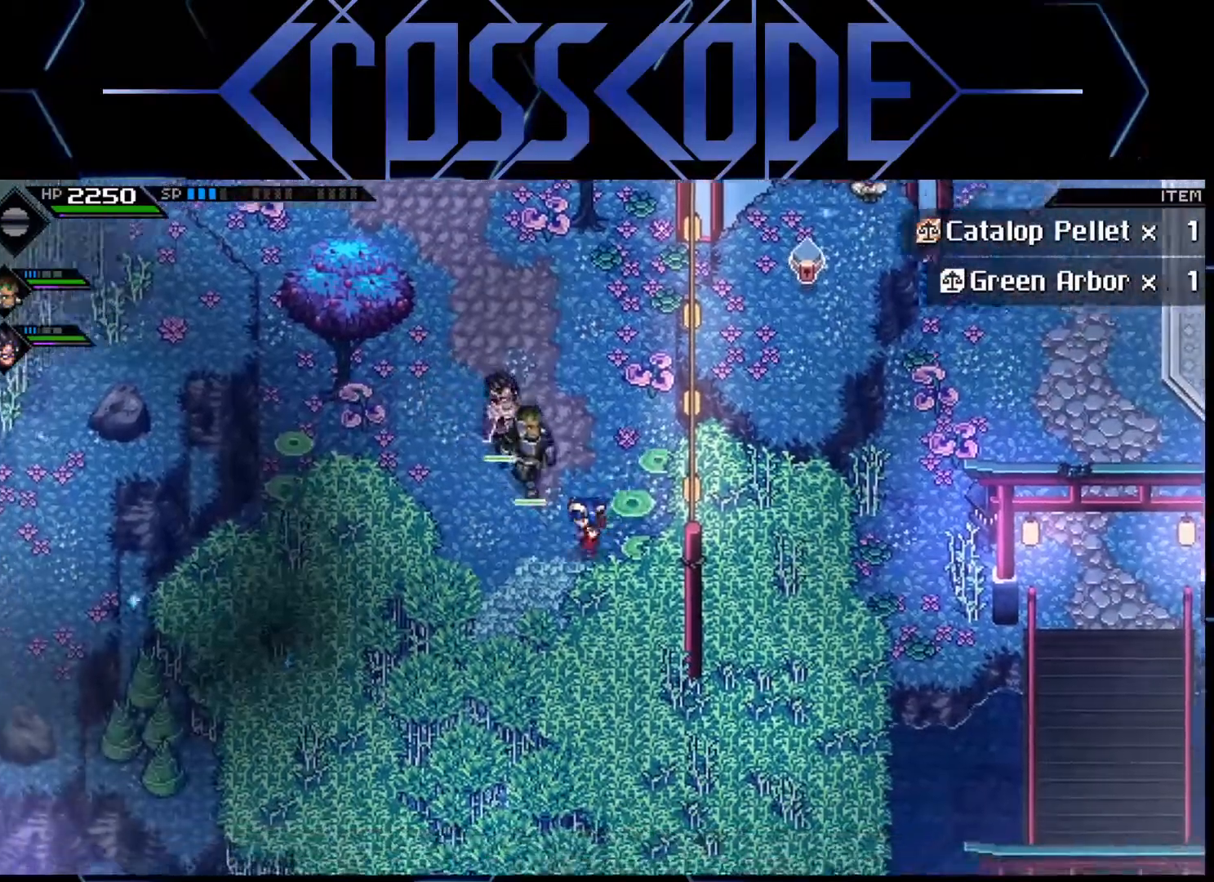
{"buttons": [], "left_stick": "down-left", "right_stick": "center", "events": []}
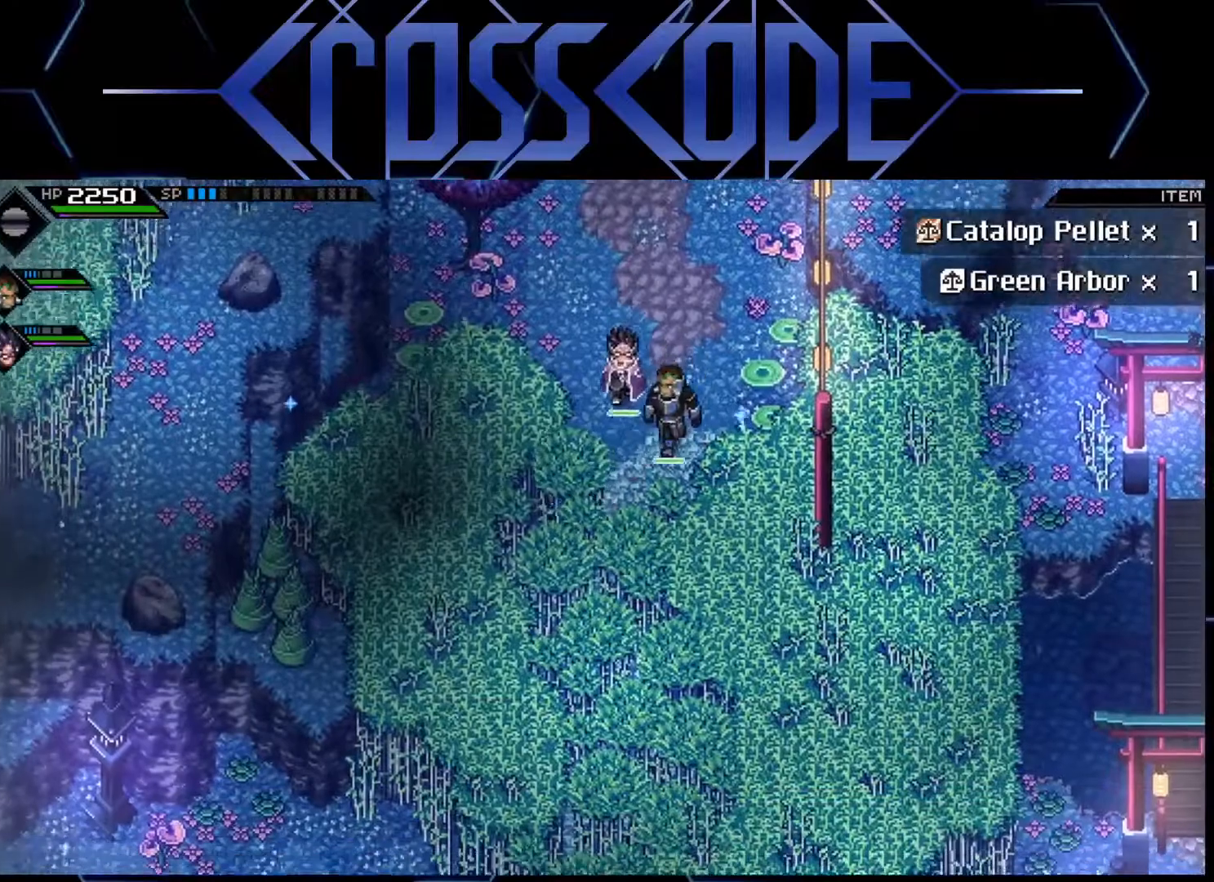
{"buttons": [], "left_stick": "down", "right_stick": "center", "events": [[450, "left_stick", "down"]]}
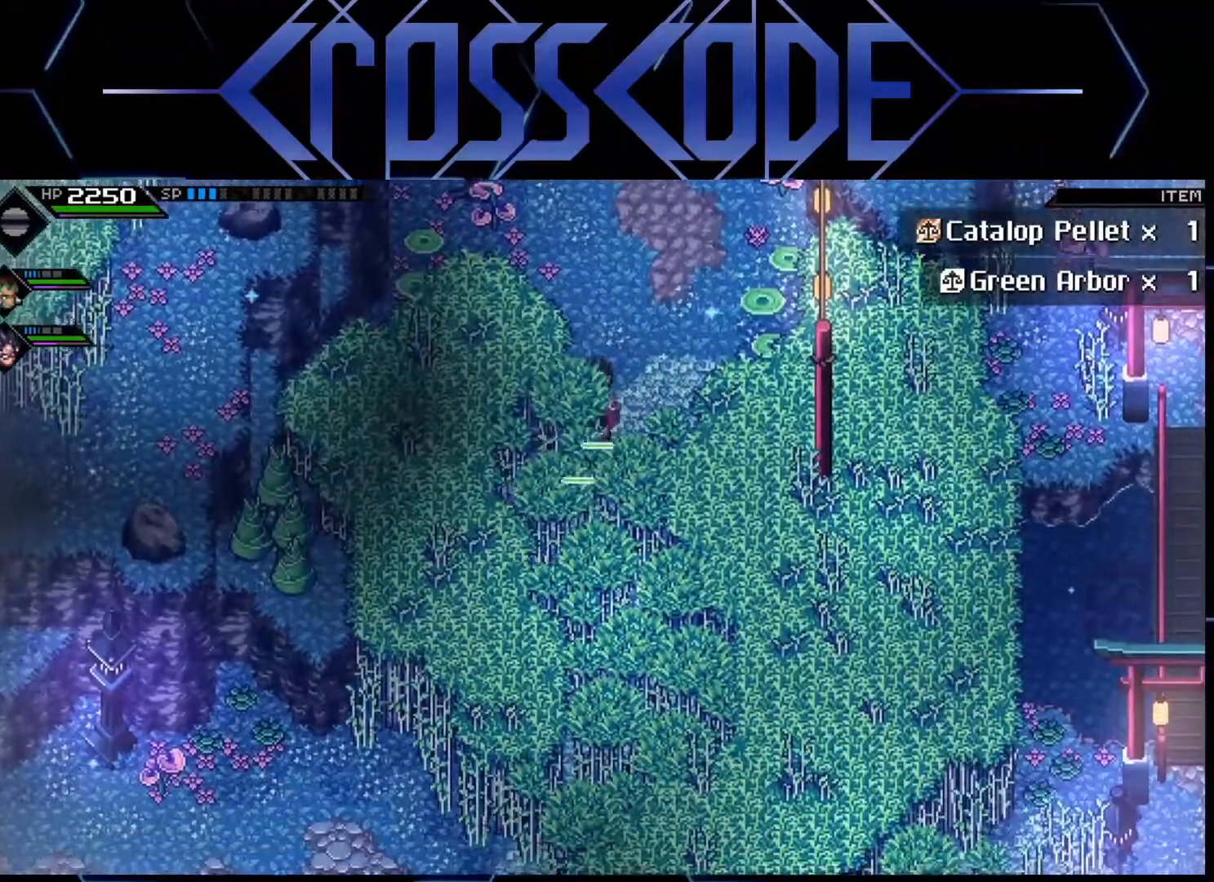
{"buttons": [], "left_stick": "down", "right_stick": "center", "events": [[100, "left_stick", "down-right"], [450, "left_stick", "down"]]}
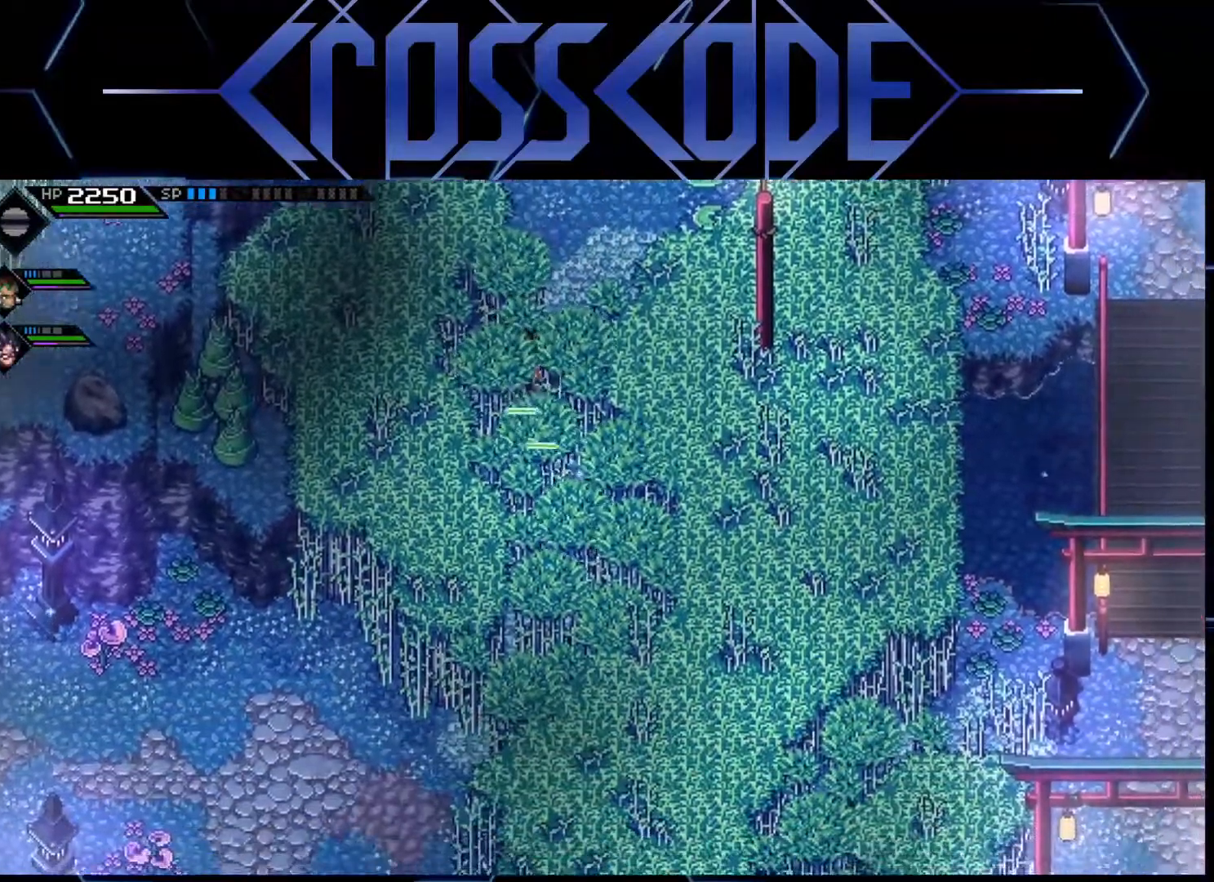
{"buttons": [], "left_stick": "down-left", "right_stick": "center", "events": [[417, "left_stick", "down-left"]]}
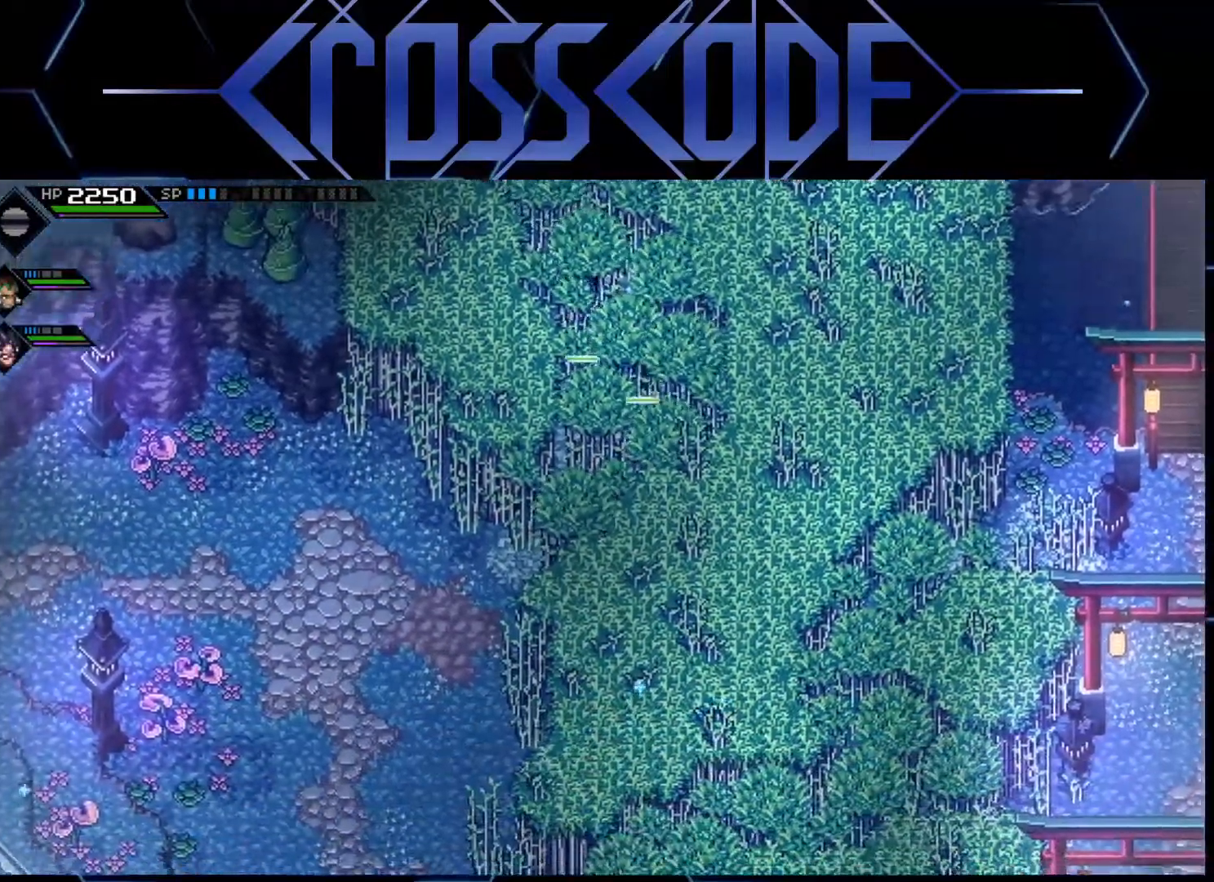
{"buttons": [], "left_stick": "down", "right_stick": "center", "events": [[233, "left_stick", "down"]]}
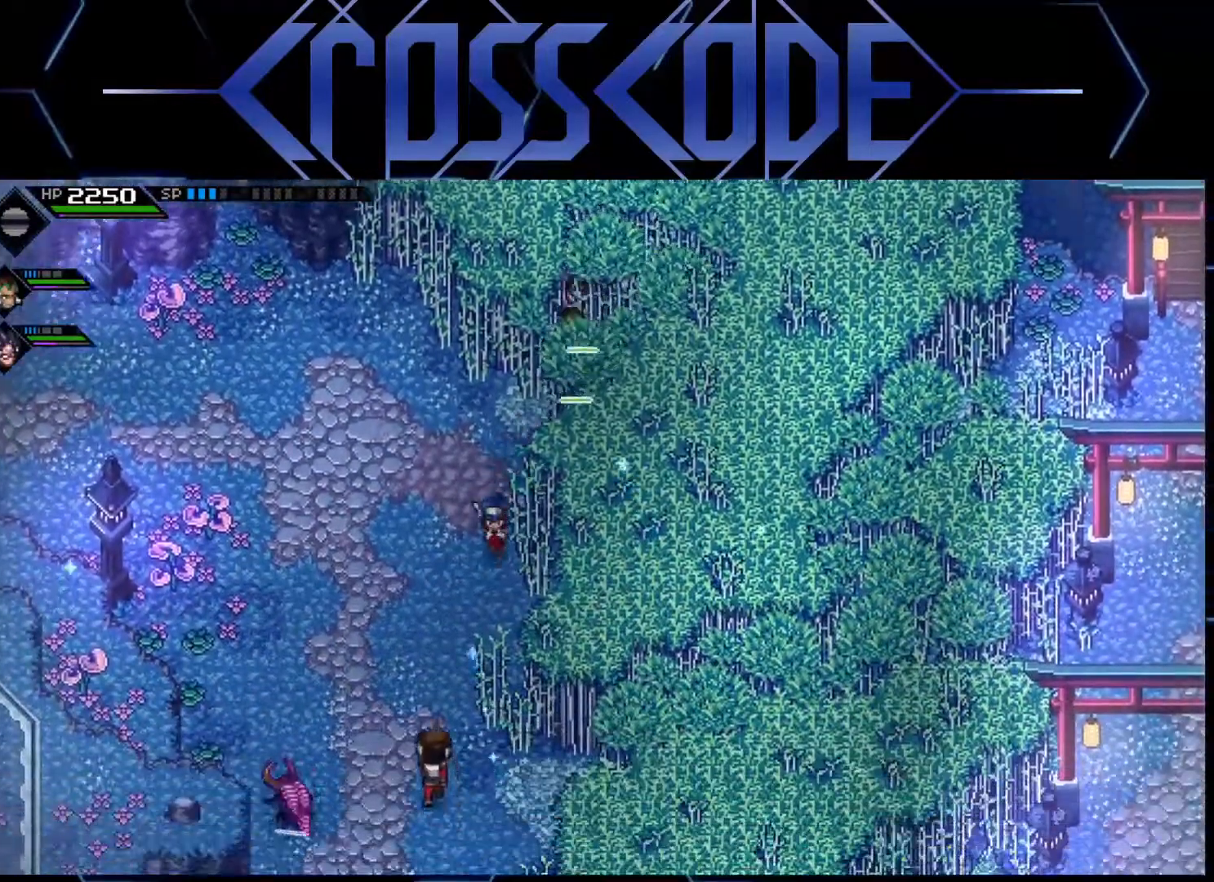
{"buttons": [], "left_stick": "down", "right_stick": "center", "events": []}
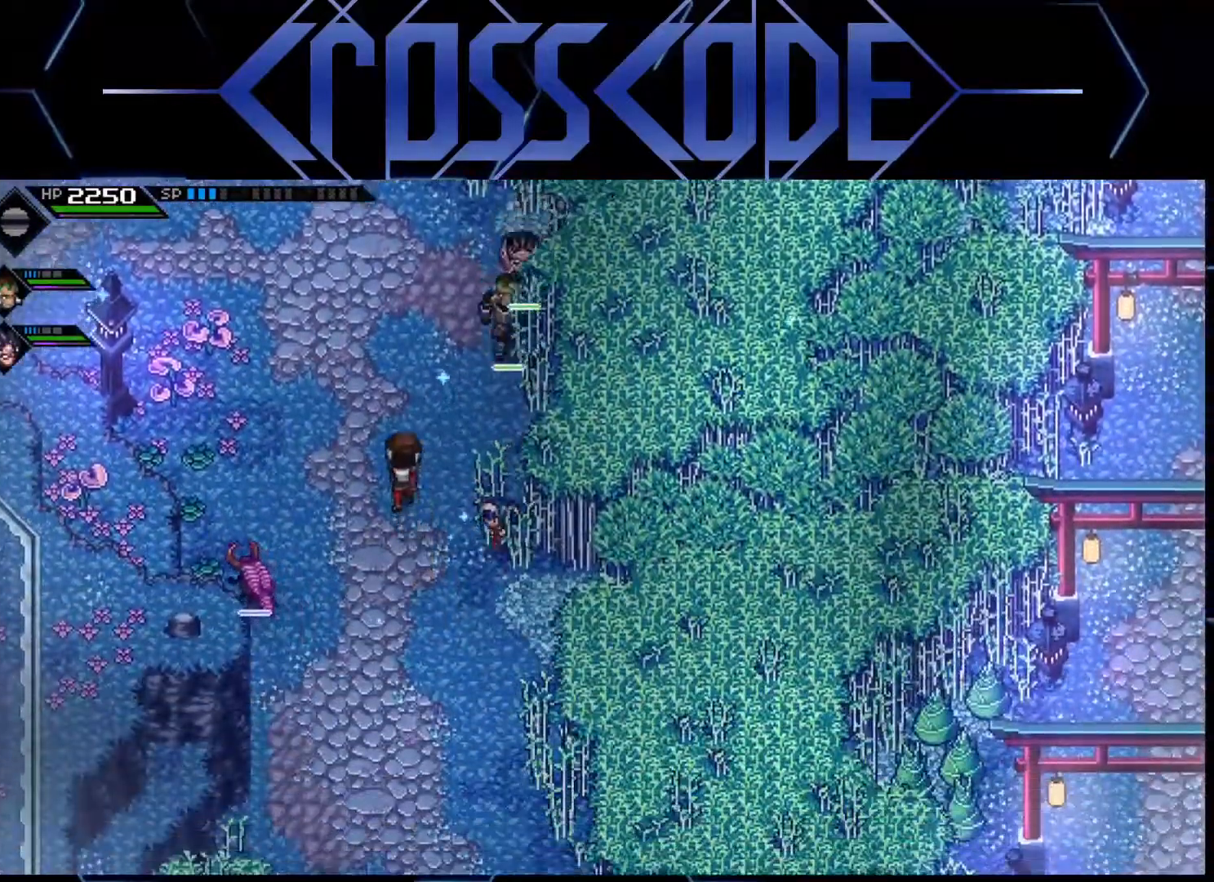
{"buttons": [], "left_stick": "up-right", "right_stick": "center", "events": [[467, "left_stick", "up-right"]]}
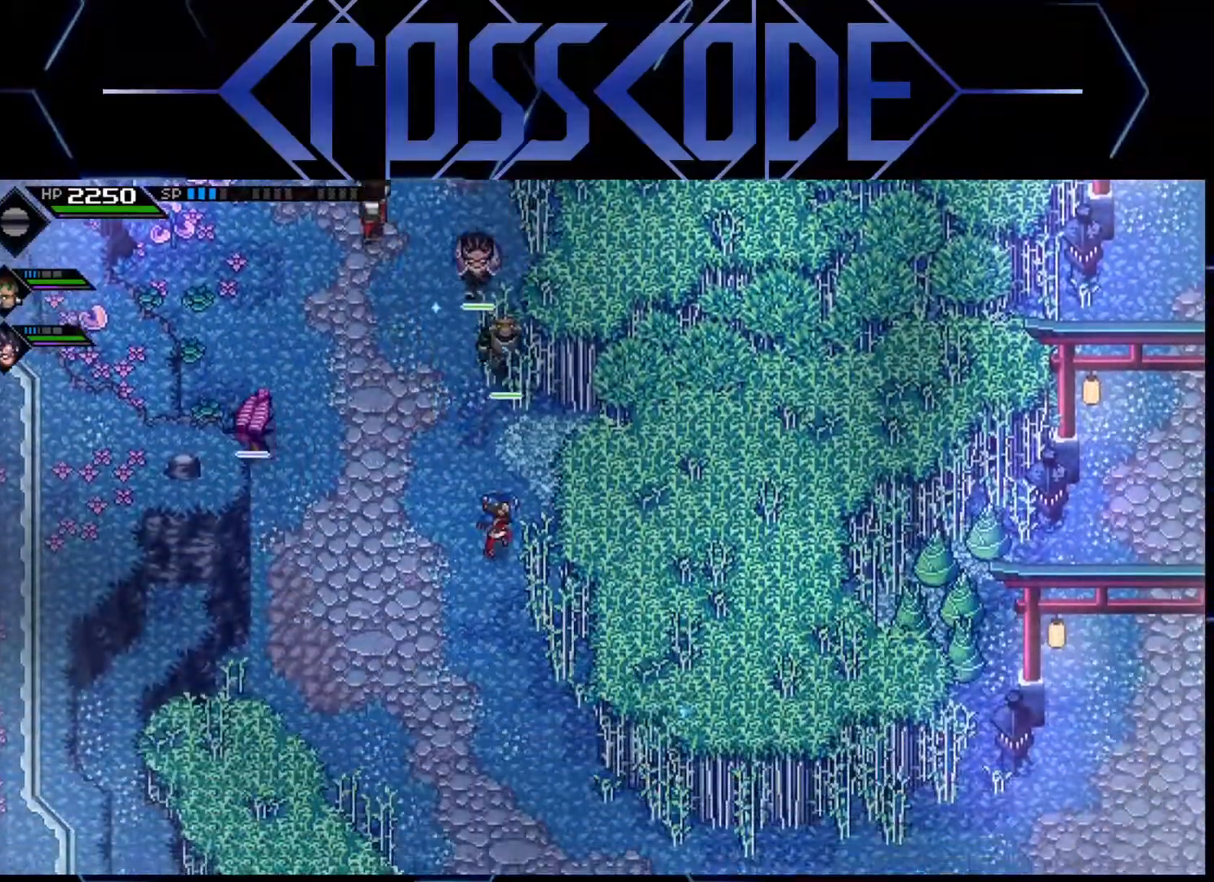
{"buttons": [], "left_stick": "up-right", "right_stick": "center", "events": []}
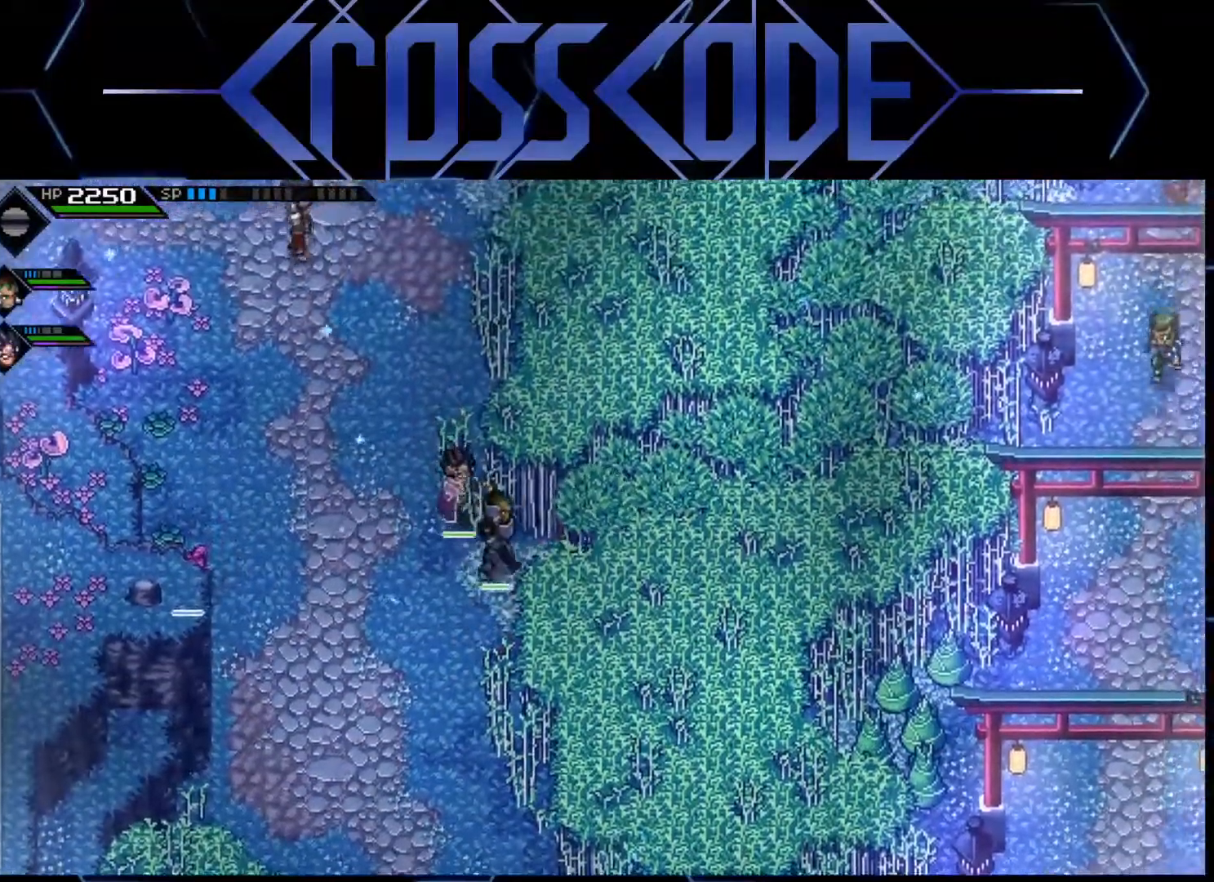
{"buttons": [], "left_stick": "up-right", "right_stick": "center", "events": []}
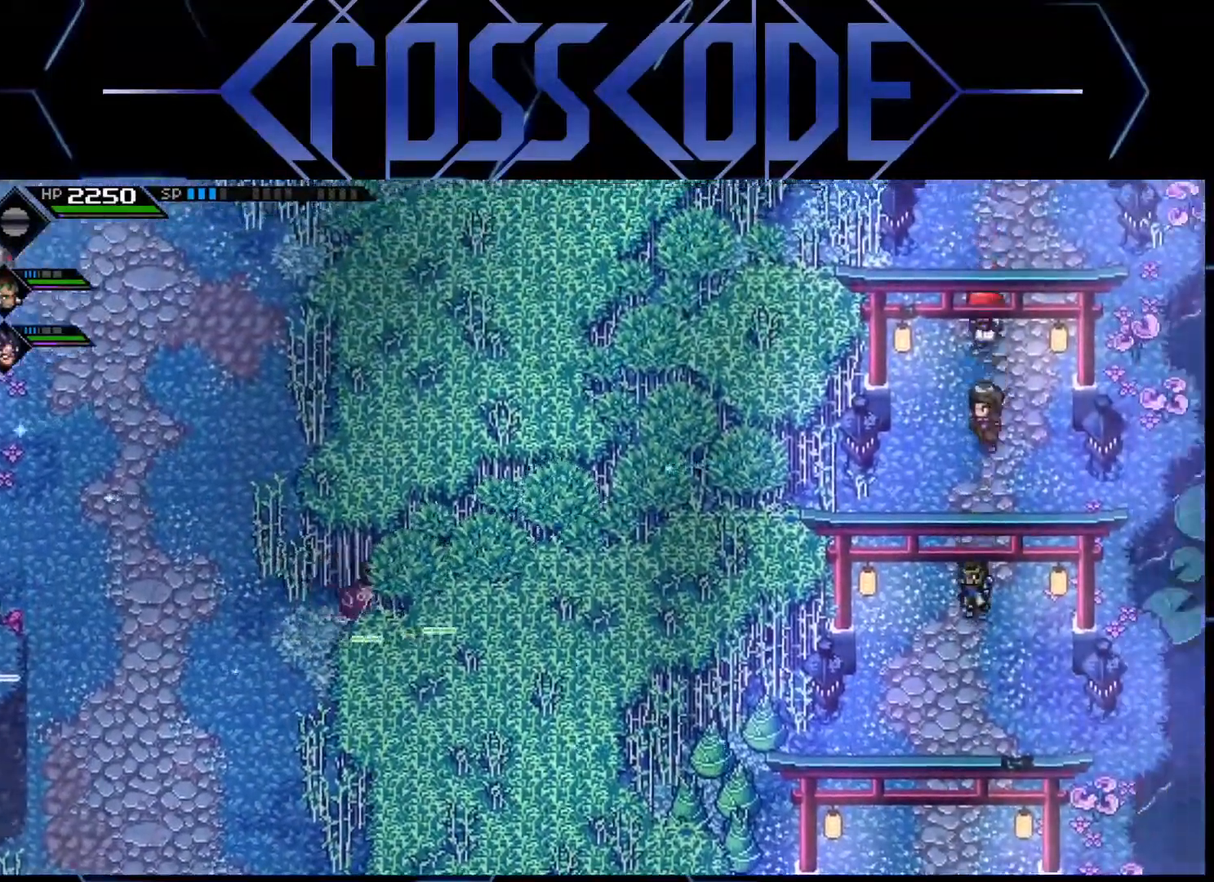
{"buttons": [], "left_stick": "up", "right_stick": "center", "events": [[250, "left_stick", "up"]]}
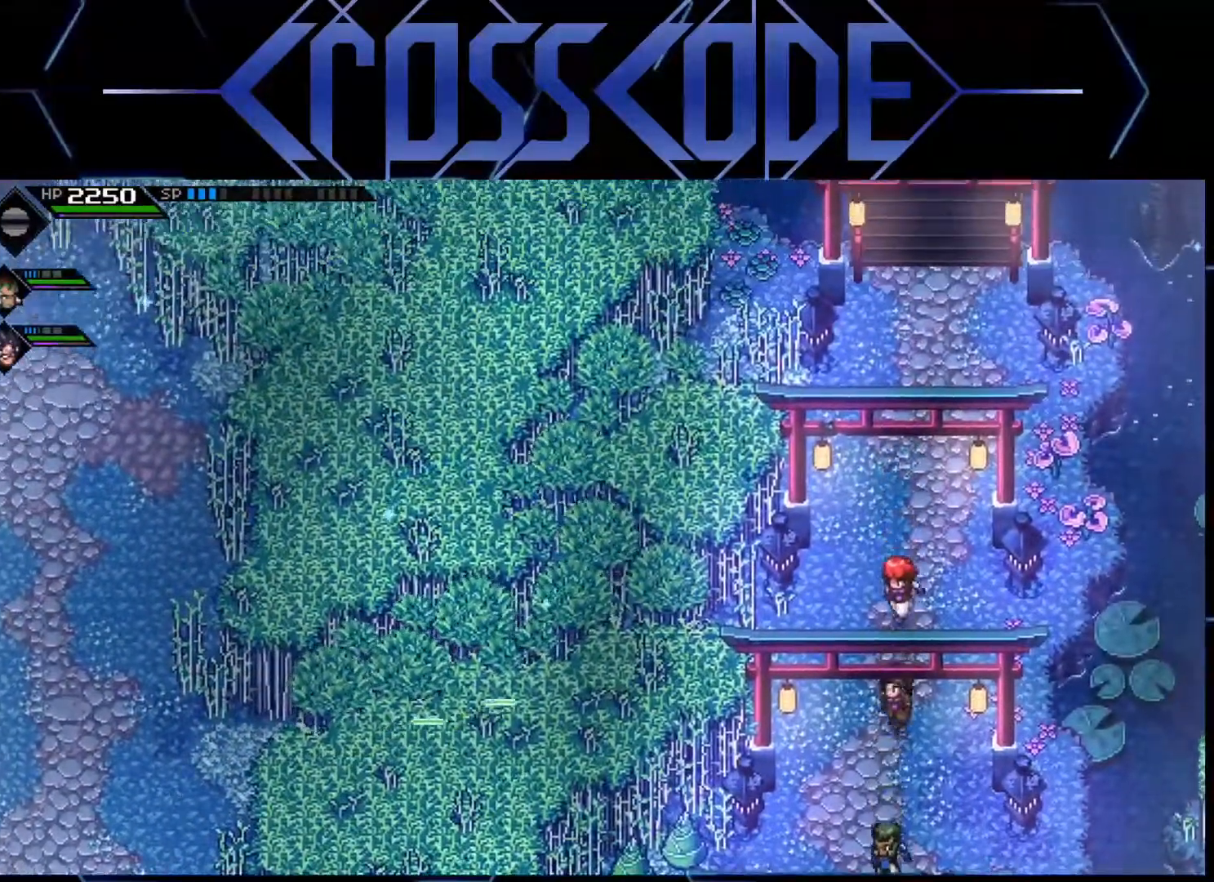
{"buttons": [], "left_stick": "up-right", "right_stick": "center", "events": [[300, "left_stick", "up-right"]]}
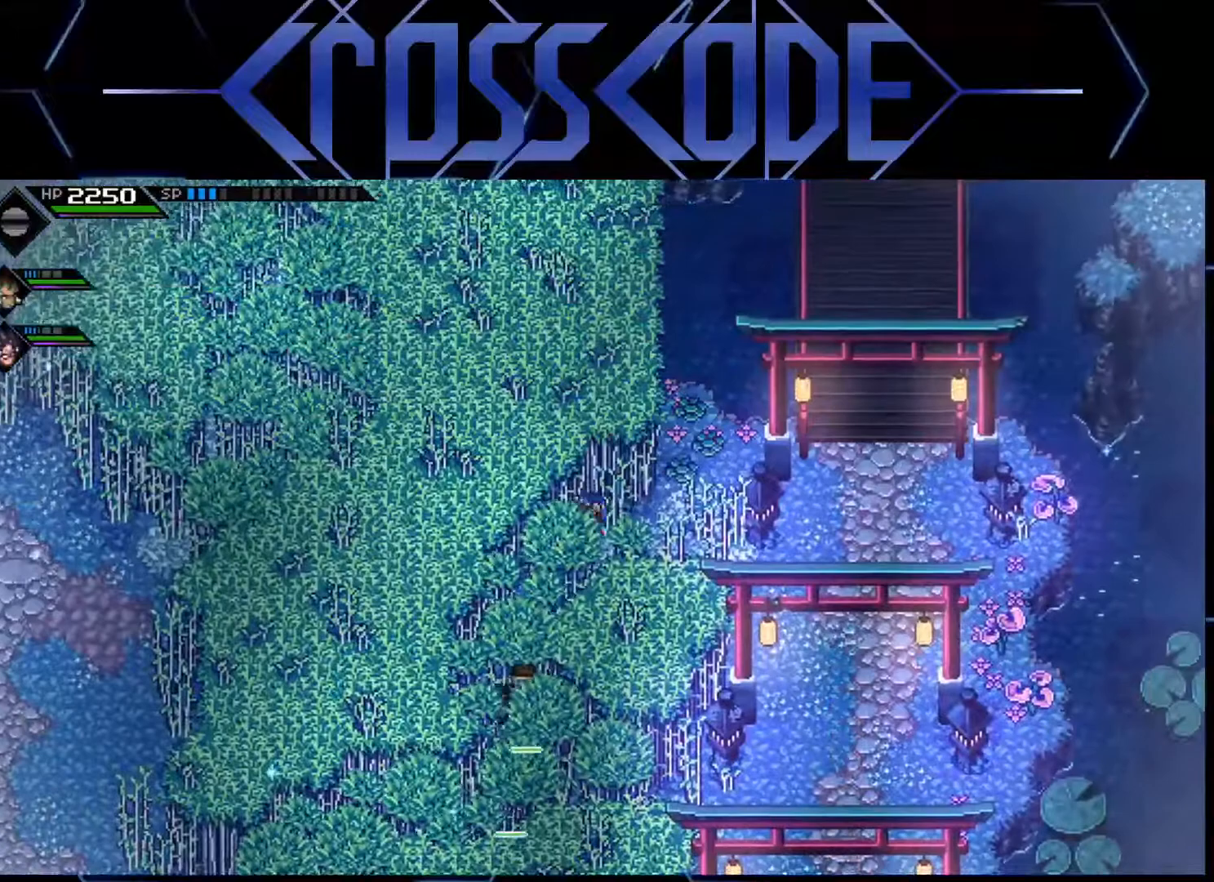
{"buttons": [], "left_stick": "down-right", "right_stick": "center", "events": [[250, "left_stick", "right"], [417, "left_stick", "down-right"]]}
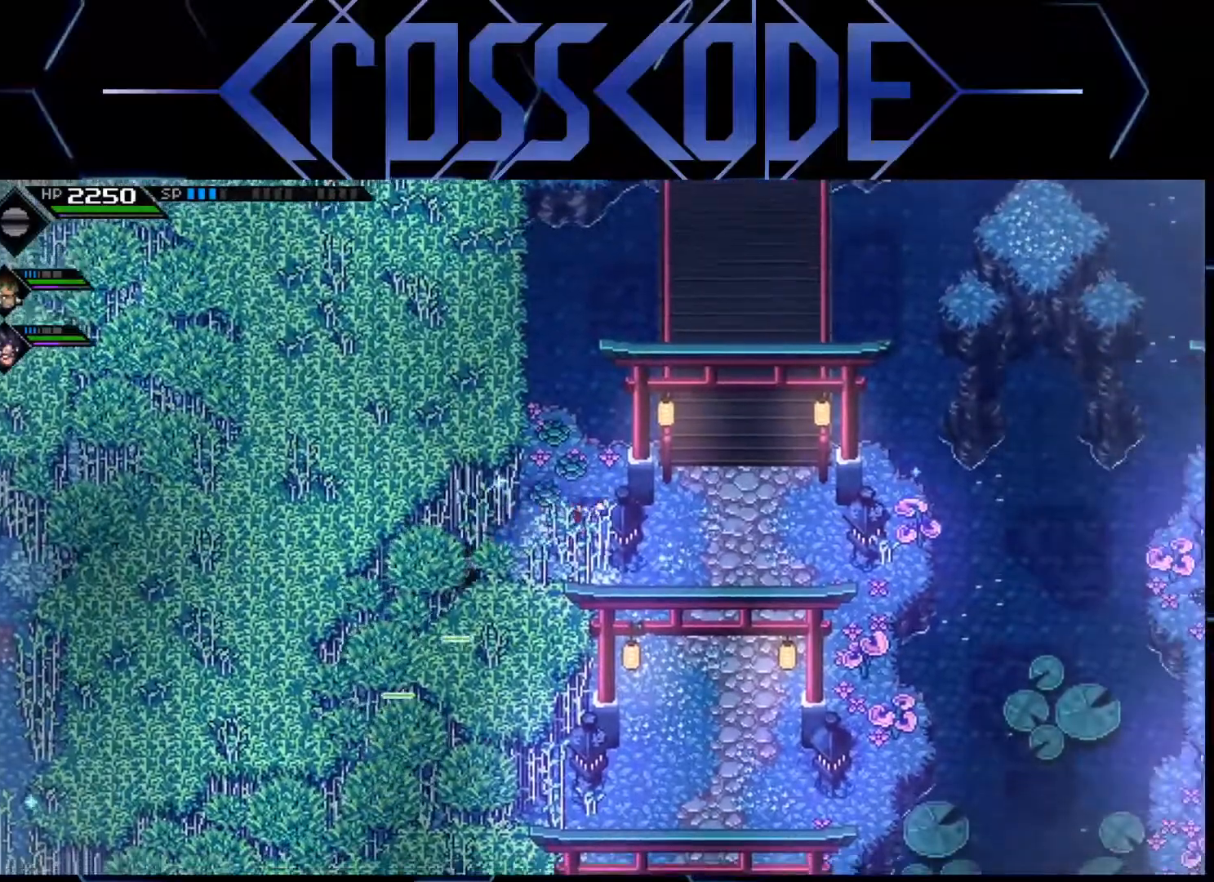
{"buttons": [], "left_stick": "right", "right_stick": "center", "events": [[200, "left_stick", "center"], [317, "left_stick", "right"]]}
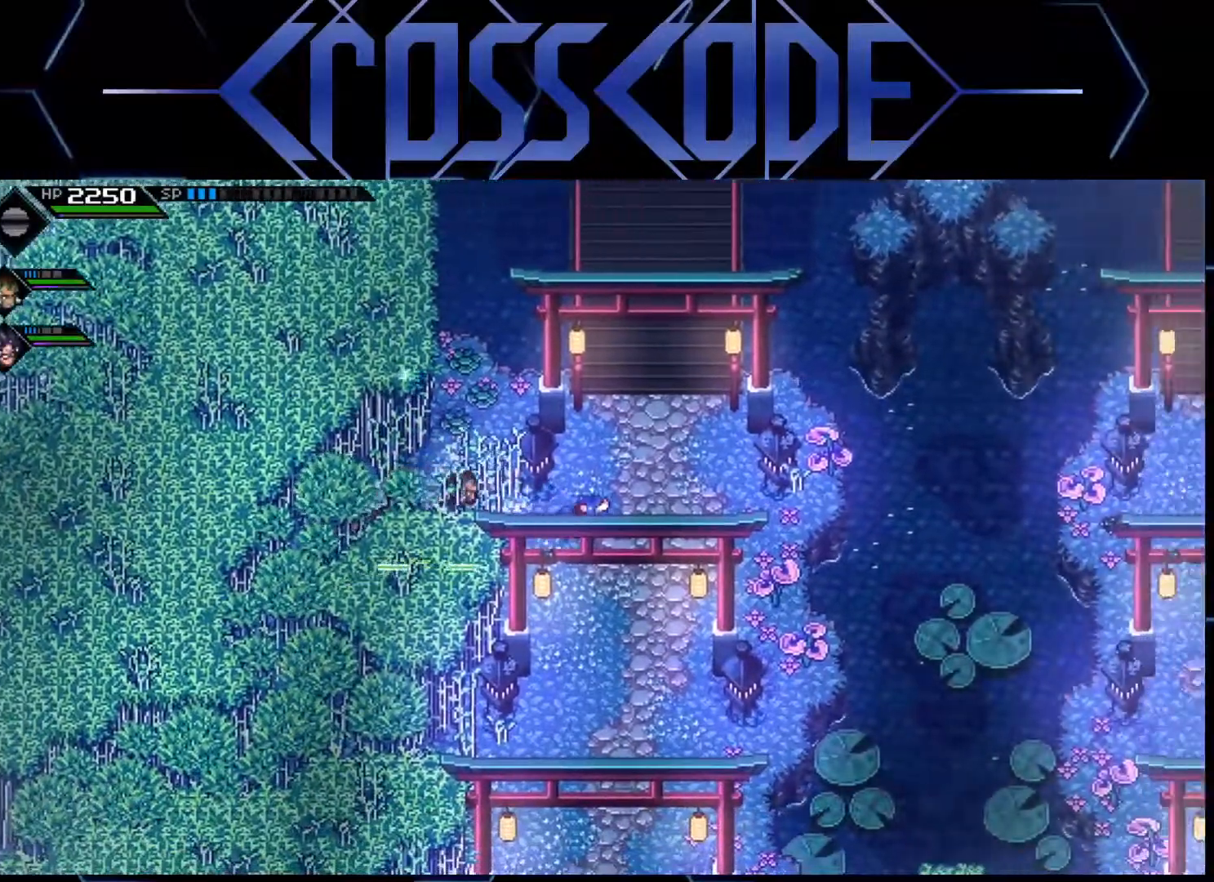
{"buttons": [], "left_stick": "down-left", "right_stick": "center", "events": [[250, "left_stick", "center"], [333, "left_stick", "down-left"]]}
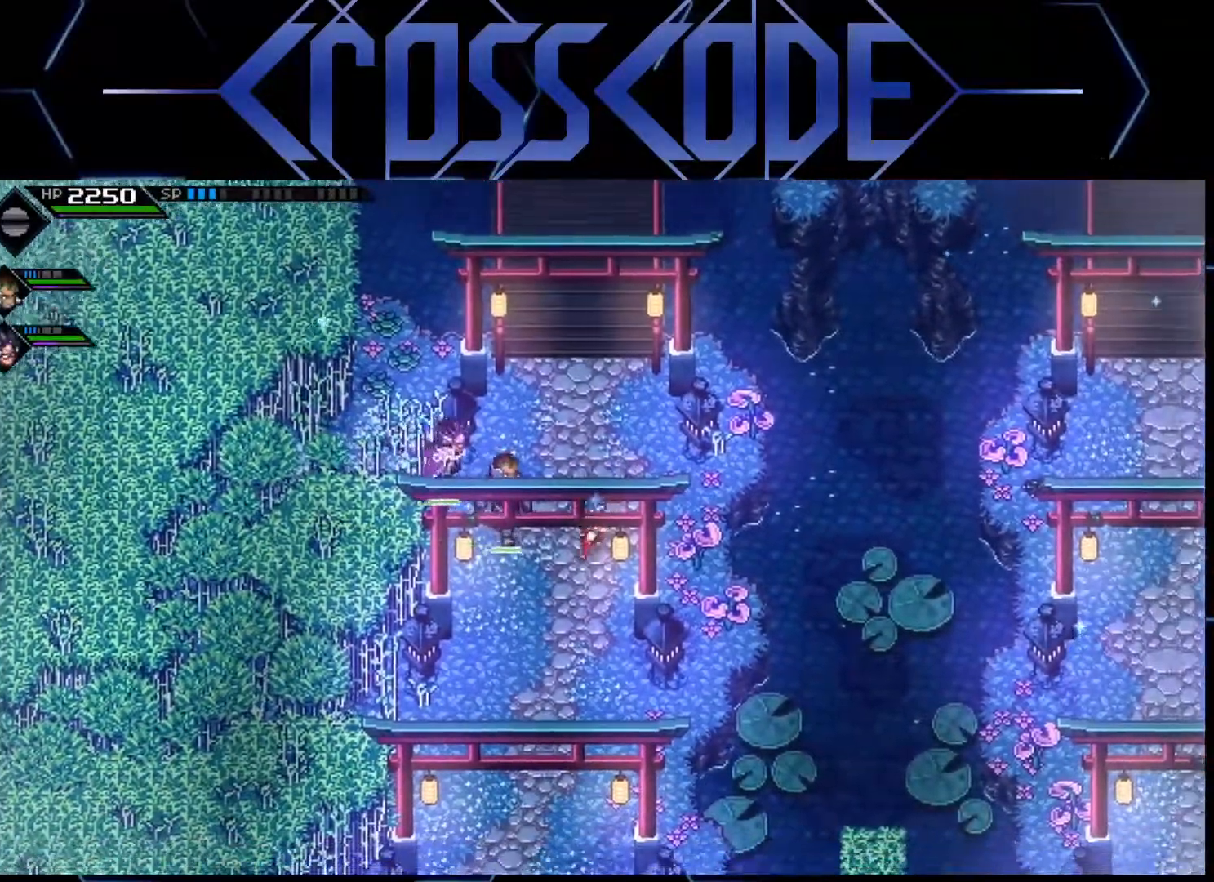
{"buttons": ["L2"], "left_stick": "center", "right_stick": "center", "events": [[67, "left_stick", "center"], [133, "left_stick", "up-right"], [250, "left_stick", "center"], [433, "L2", "down"]]}
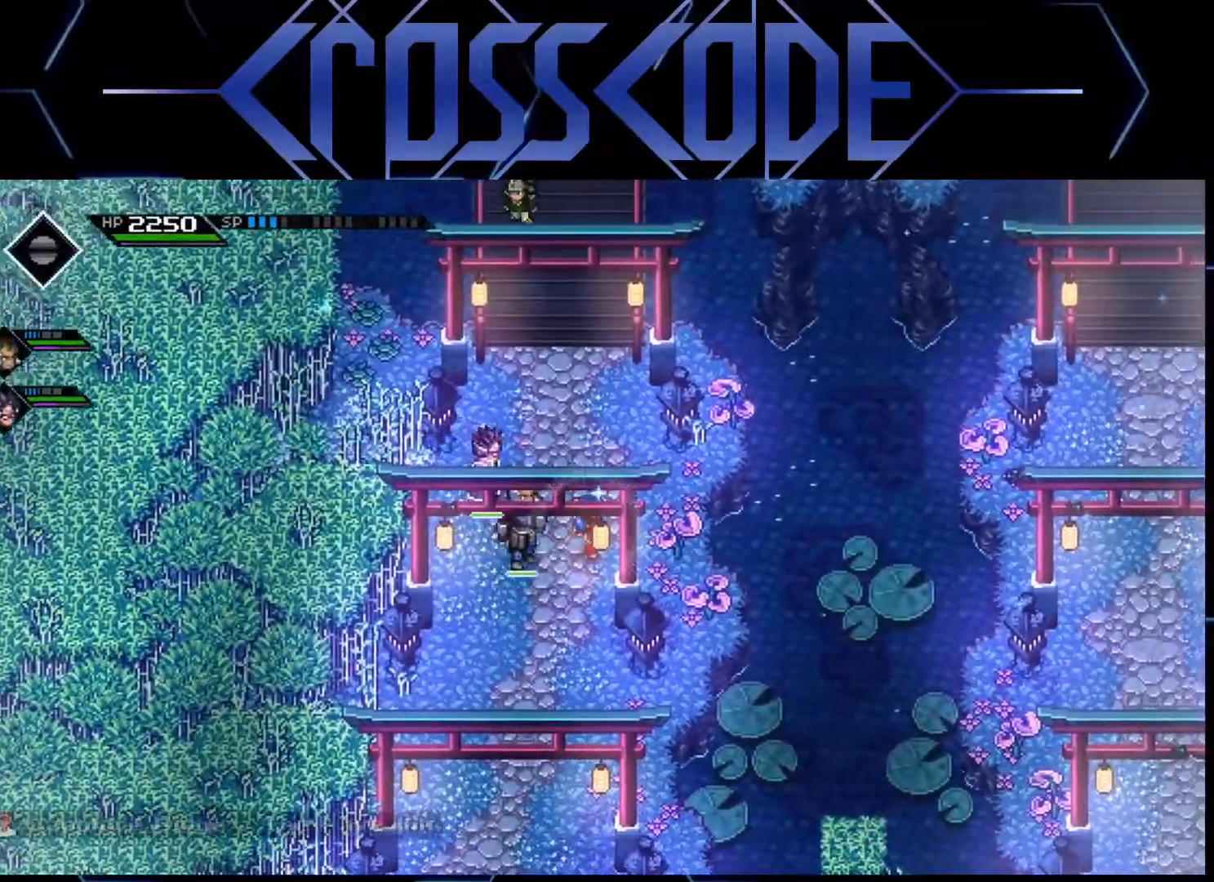
{"buttons": ["L2"], "left_stick": "left", "right_stick": "center", "events": [[400, "left_stick", "left"]]}
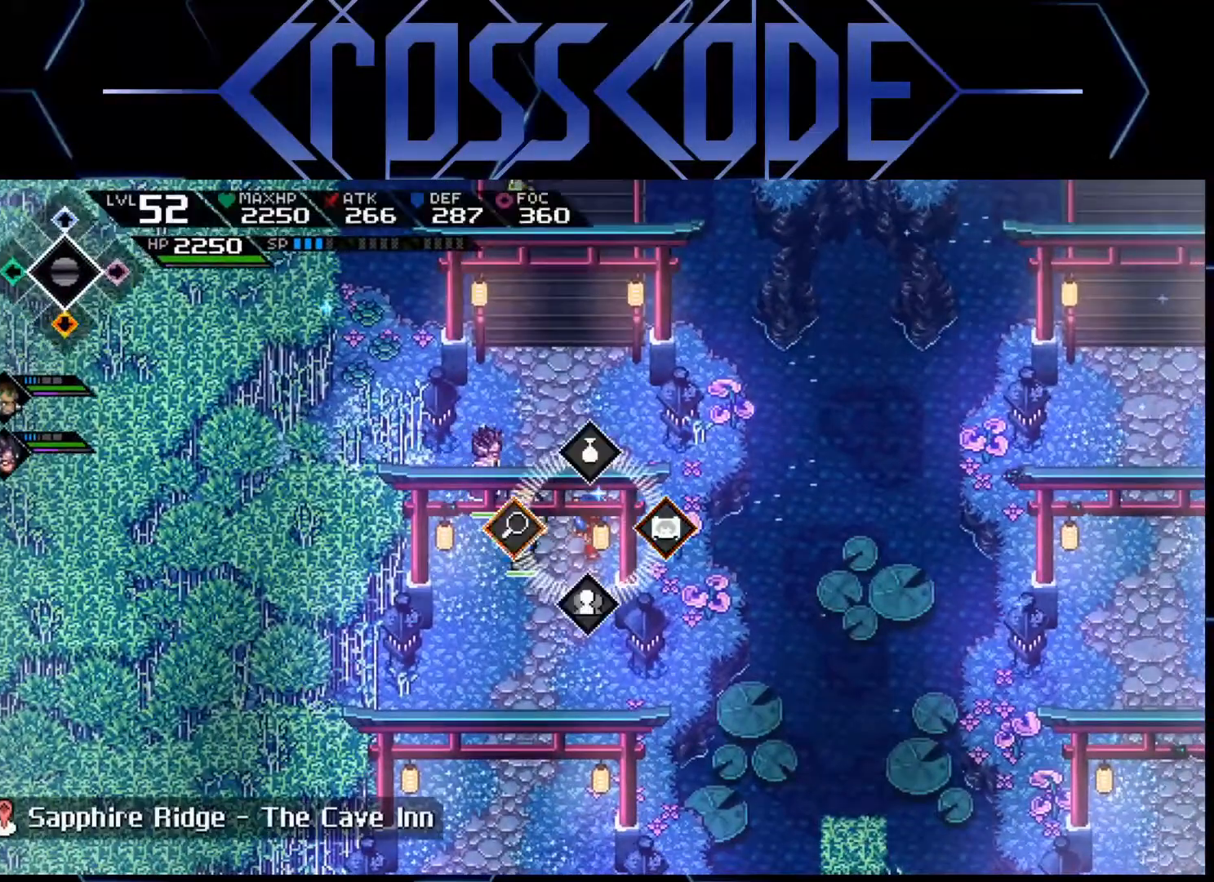
{"buttons": ["L2"], "left_stick": "center", "right_stick": "center", "events": [[17, "left_stick", "center"], [217, "A", "down"], [283, "A", "up"]]}
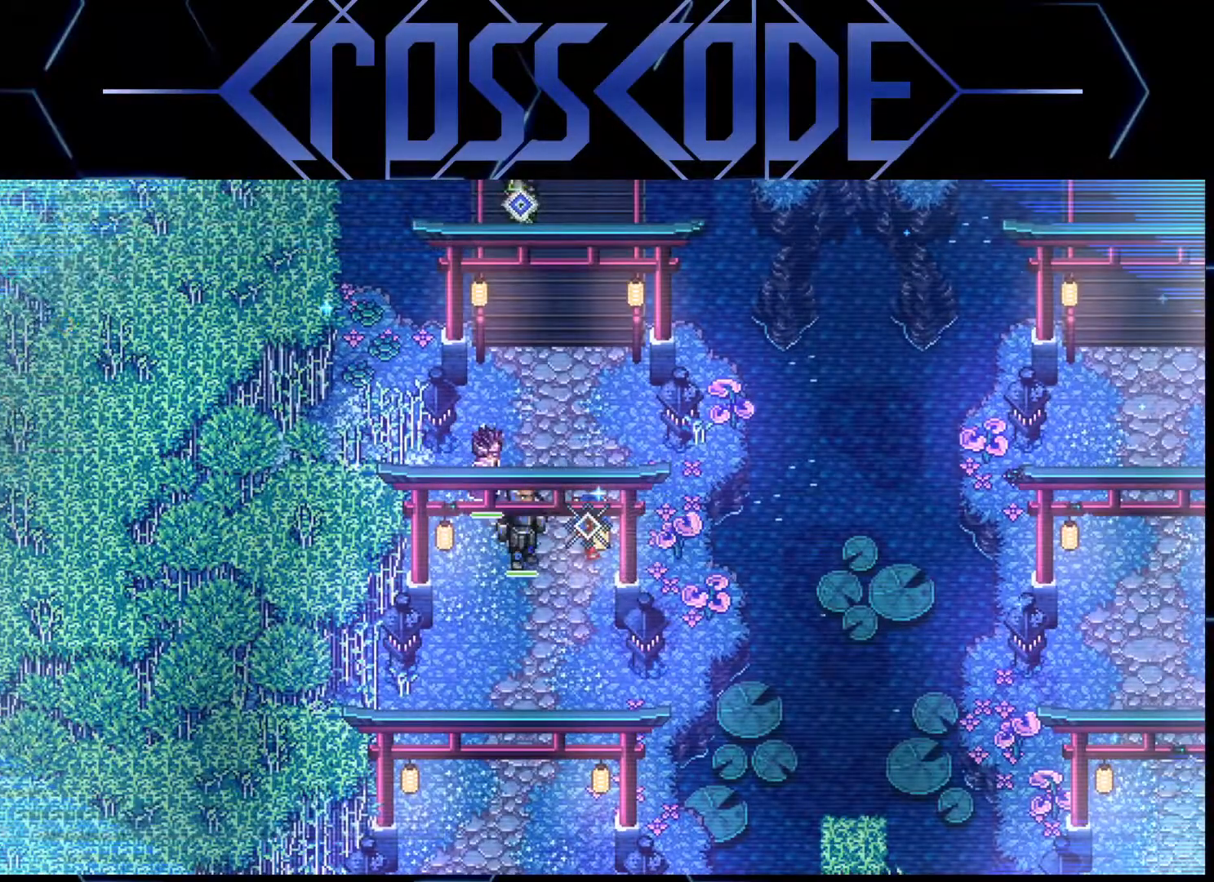
{"buttons": [], "left_stick": "center", "right_stick": "center", "events": [[33, "L2", "up"]]}
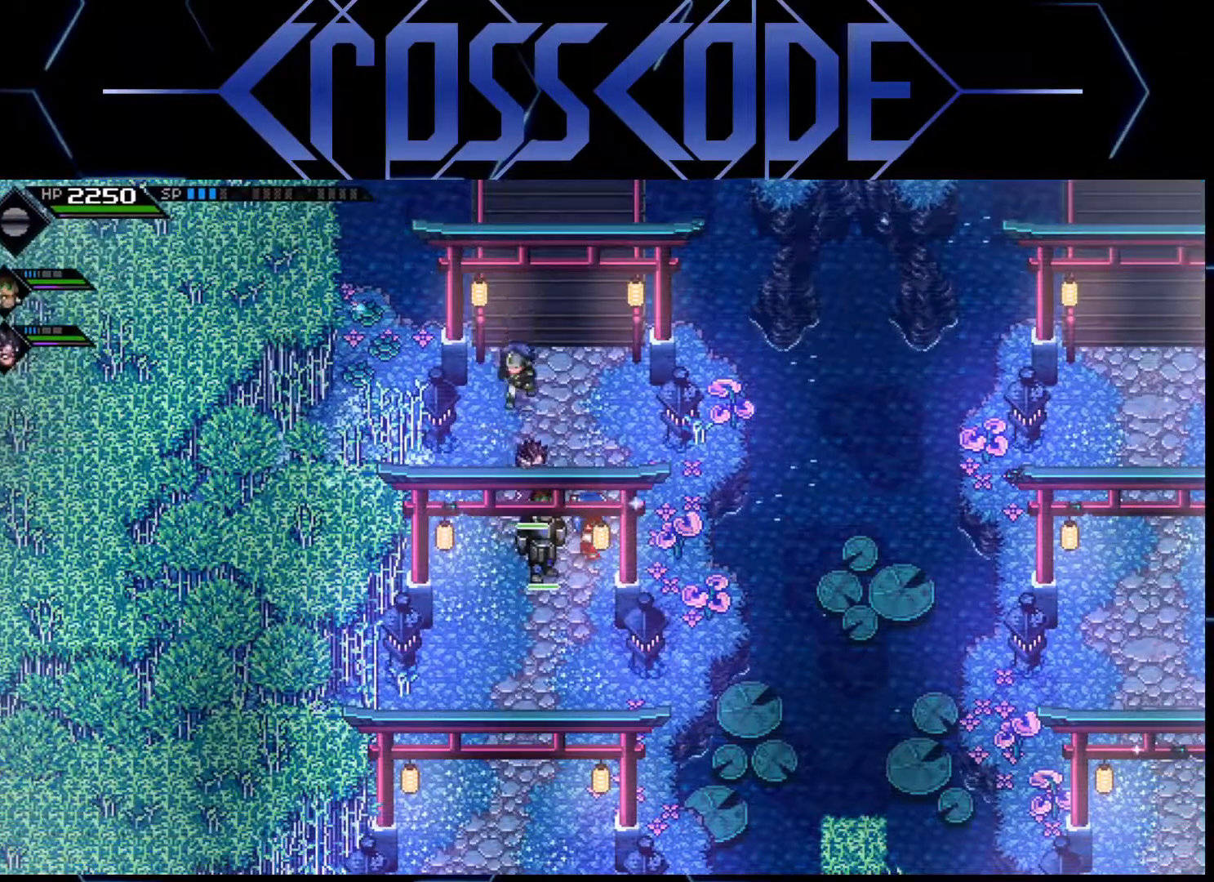
{"buttons": [], "left_stick": "center", "right_stick": "center", "events": [[67, "left_stick", "right"], [233, "left_stick", "center"]]}
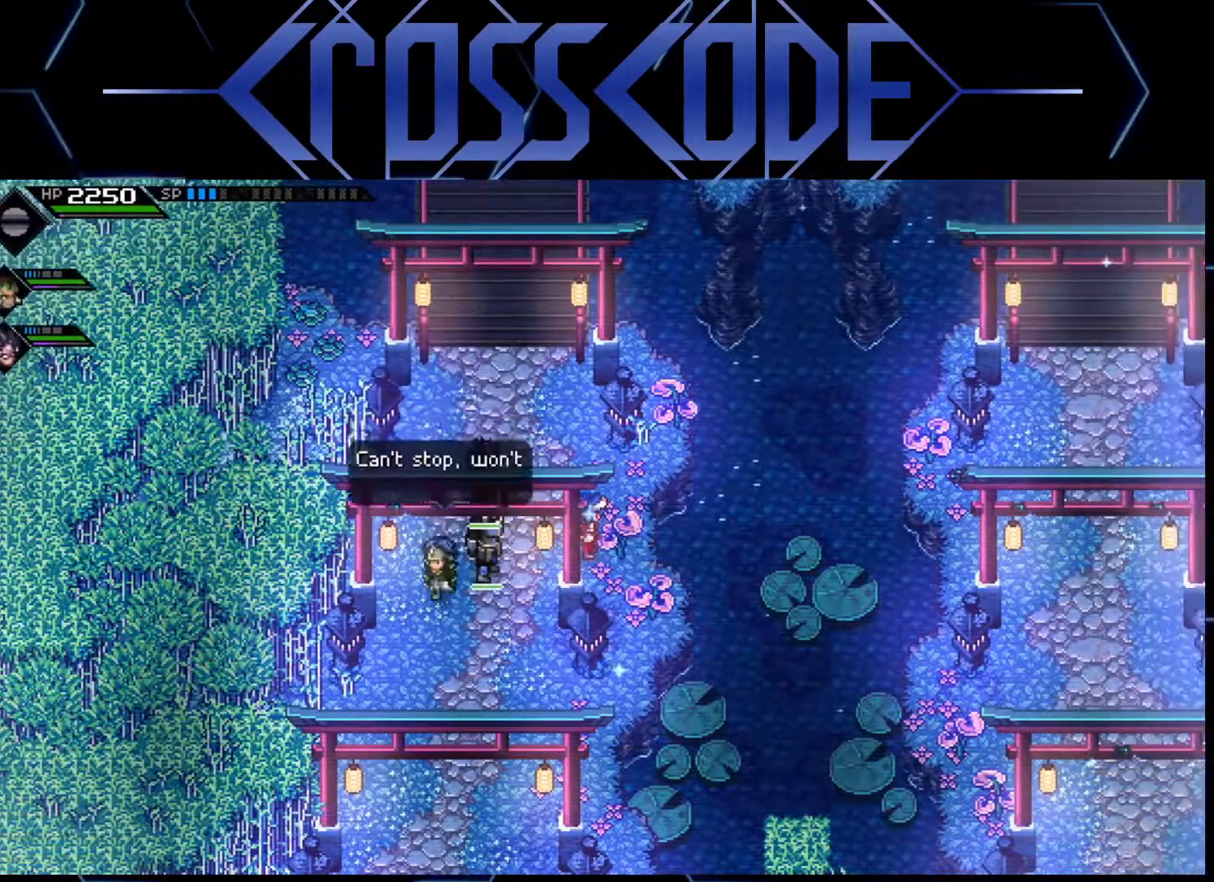
{"buttons": [], "left_stick": "right", "right_stick": "center", "events": [[17, "left_stick", "right"], [183, "left_stick", "center"], [350, "left_stick", "right"]]}
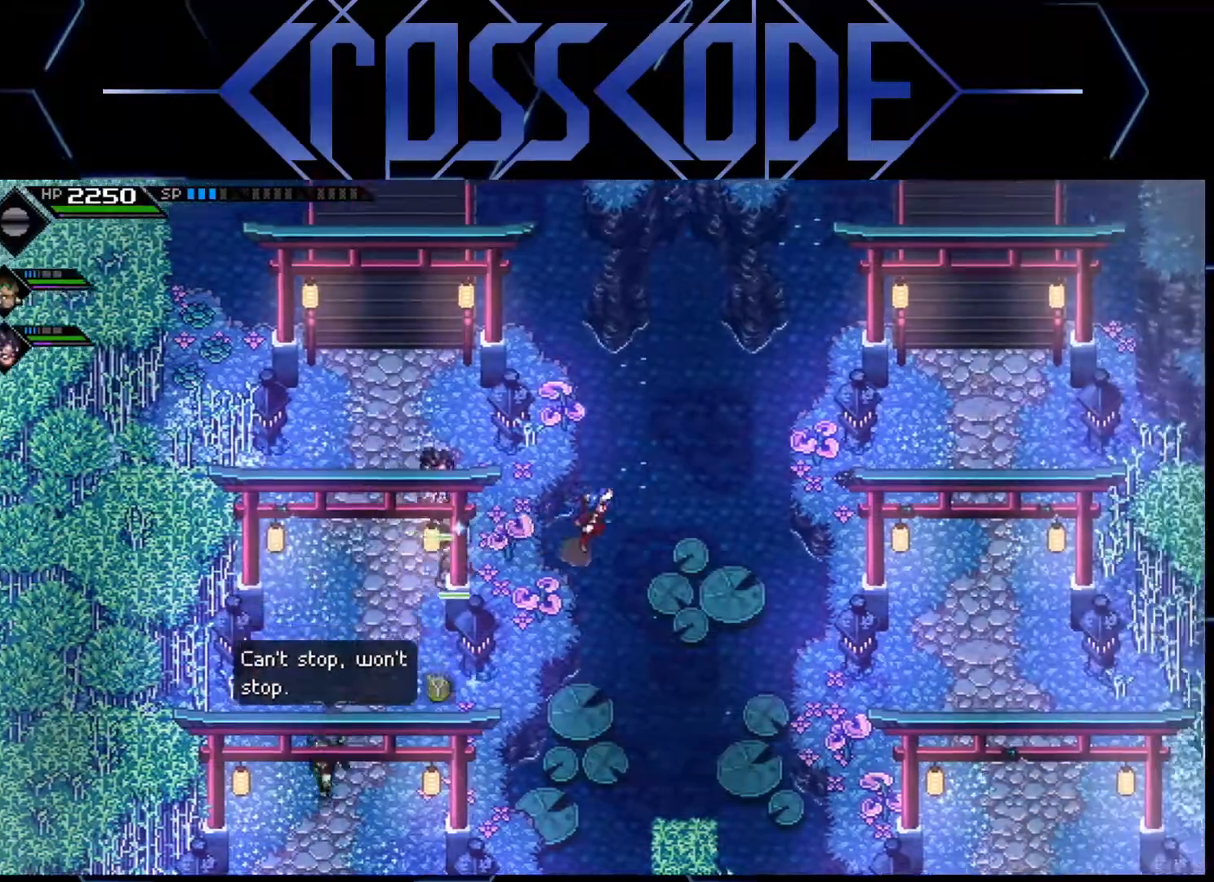
{"buttons": [], "left_stick": "center", "right_stick": "center", "events": [[150, "left_stick", "down-right"], [250, "left_stick", "center"], [433, "left_stick", "down"], [500, "left_stick", "center"]]}
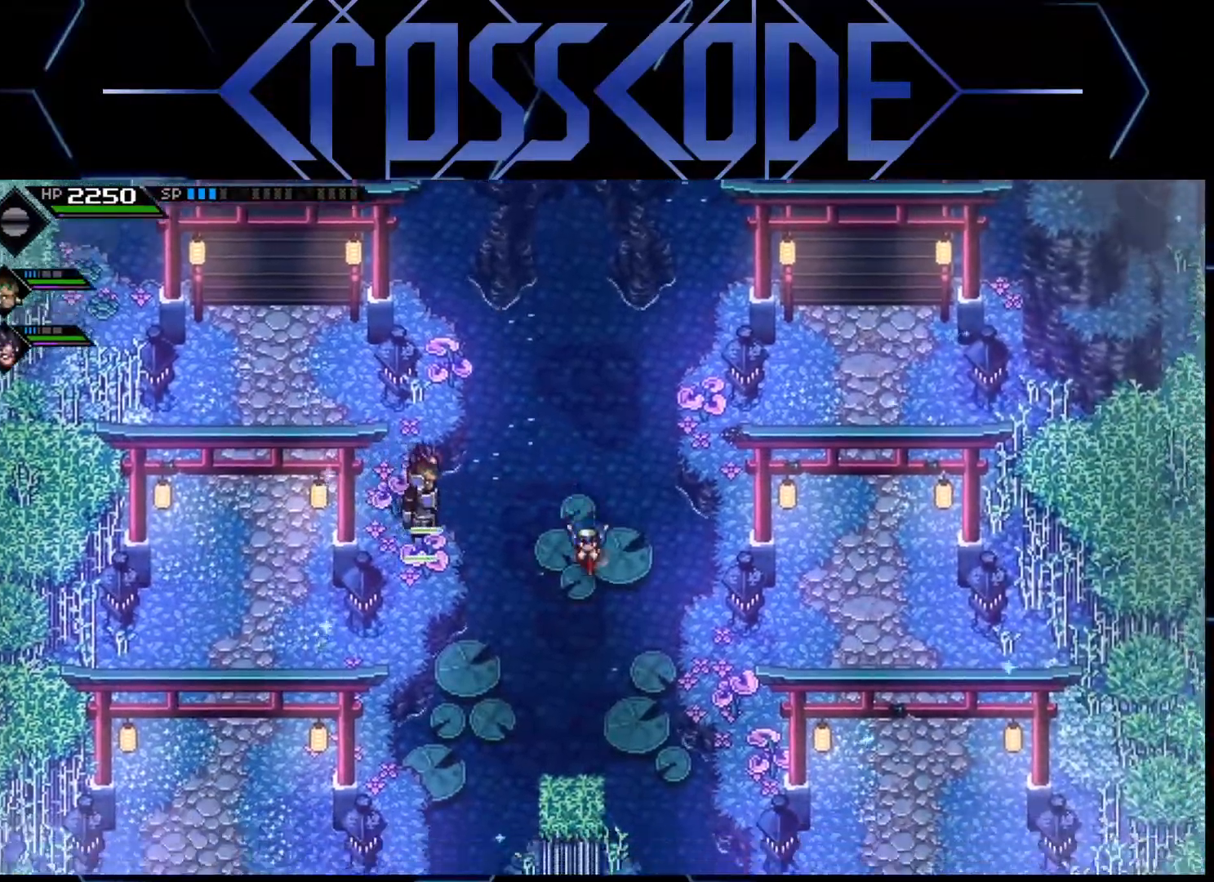
{"buttons": [], "left_stick": "center", "right_stick": "down", "events": [[433, "right_stick", "down"]]}